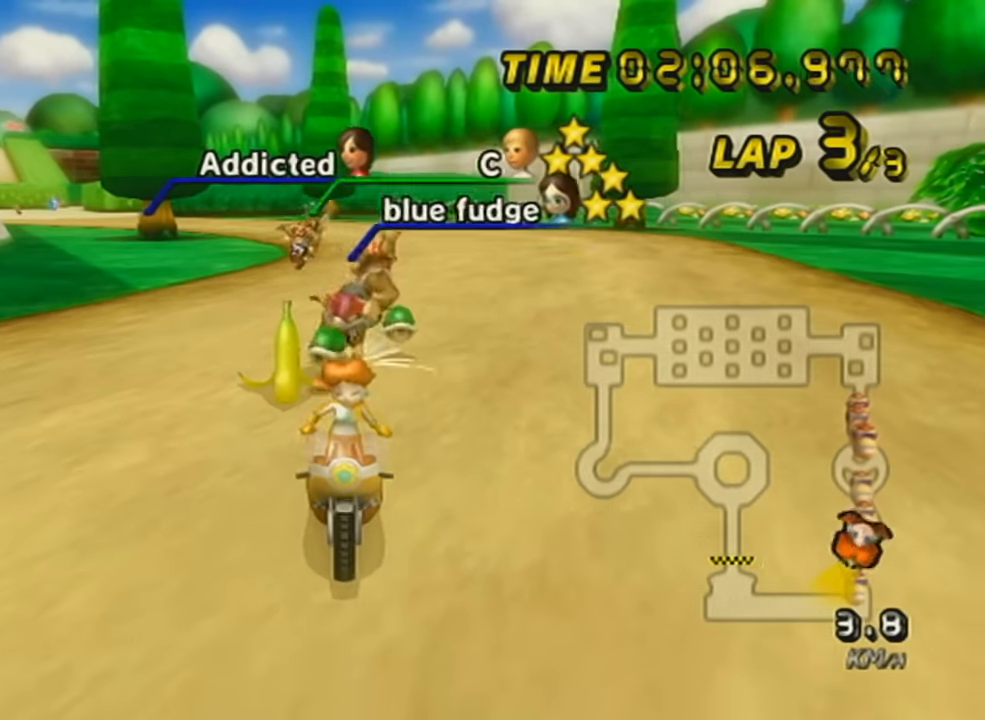
Gameplay with a controller (Nintendo layout); each line is a JSON object with the inputs held at the frame after it. "events" lists button and stick changes between this image and that frame as [ms after this image, input, new state], when the widget could be followed in between. Not read: L3 R3 right_stick.
{"buttons": ["A", "R1"], "left_stick": "right", "events": [[250, "X", "up"], [367, "left_stick", "right"]]}
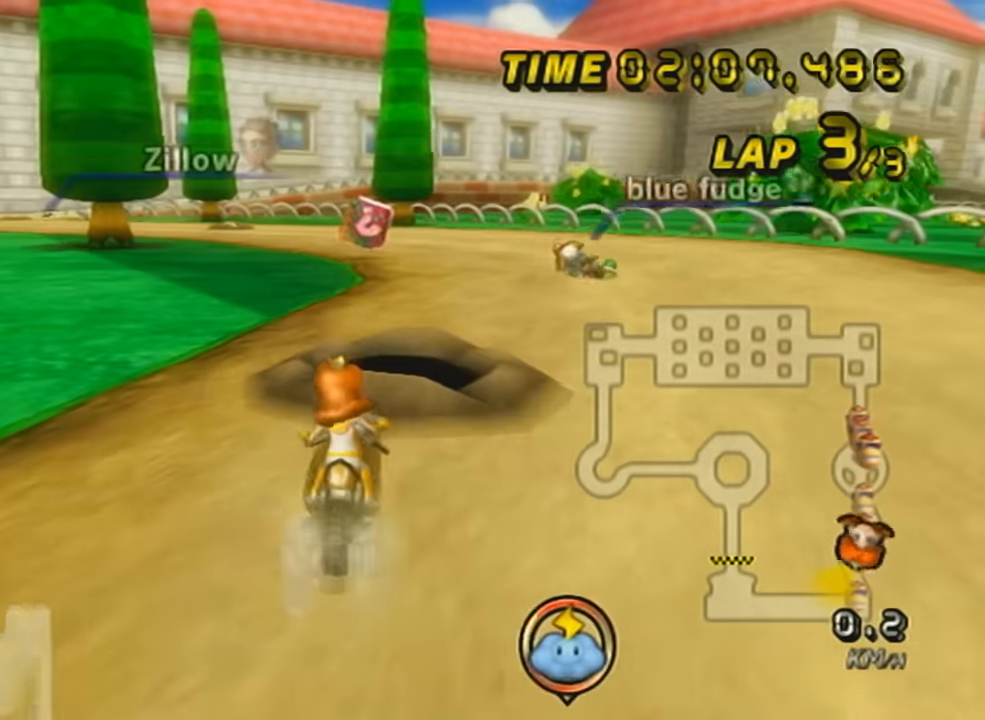
{"buttons": ["A", "X", "L1", "R1"], "left_stick": "right", "events": [[150, "X", "down"], [150, "left_stick", "left"], [184, "L1", "down"], [417, "left_stick", "right"]]}
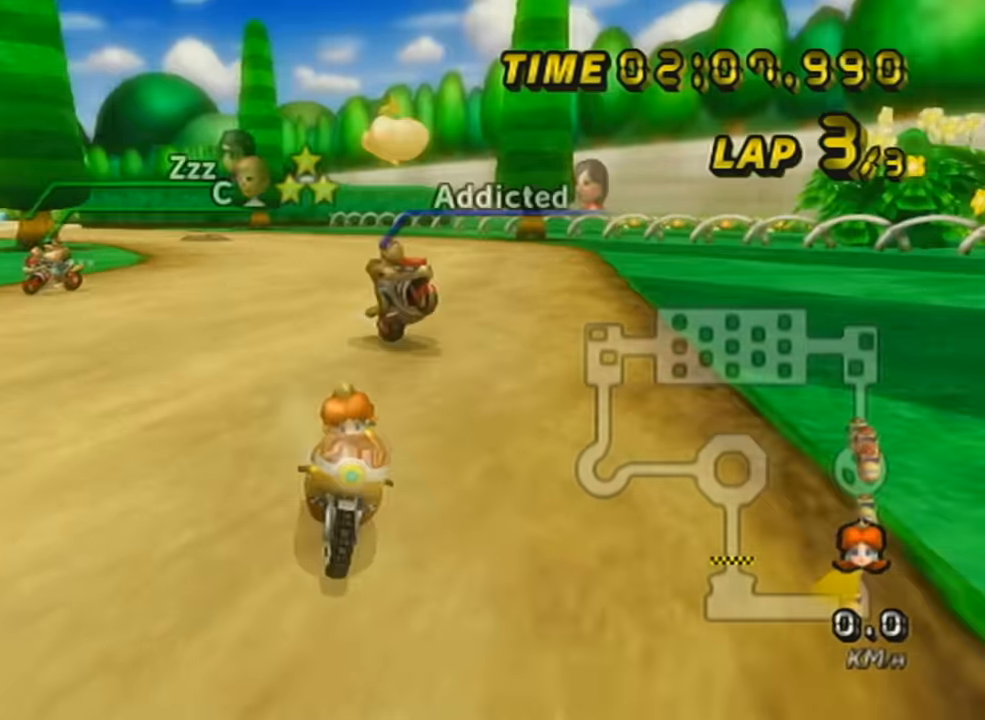
{"buttons": ["A", "L1", "R1"], "left_stick": "right", "events": [[133, "left_stick", "left"], [250, "X", "up"], [317, "left_stick", "right"]]}
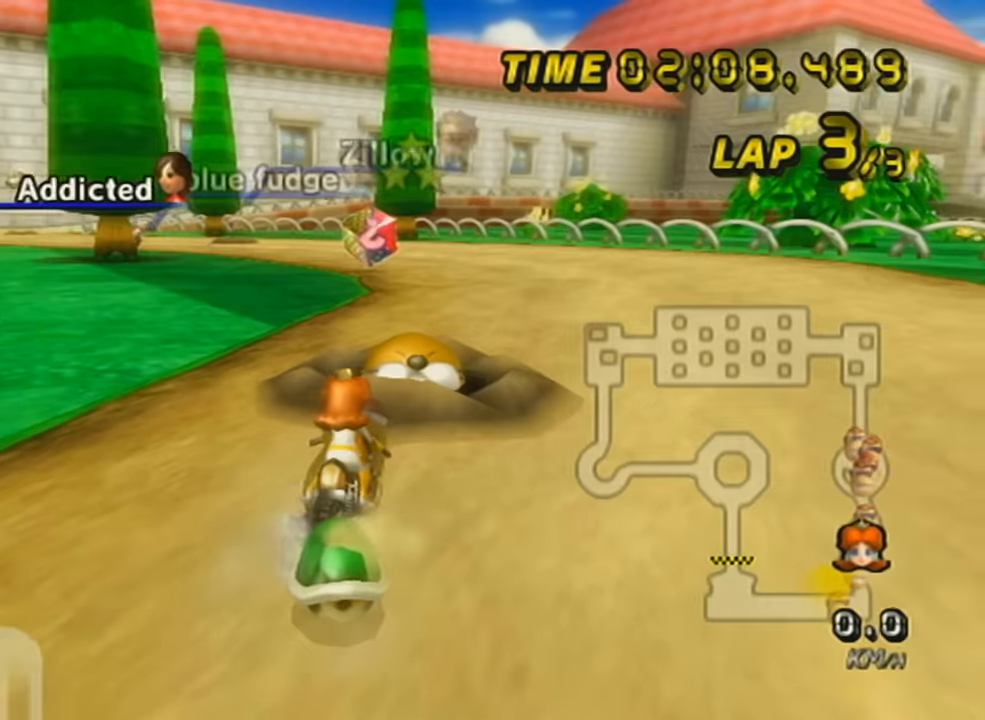
{"buttons": ["A", "L1"], "left_stick": "right", "events": [[67, "left_stick", "left"], [250, "left_stick", "right"], [434, "R1", "up"]]}
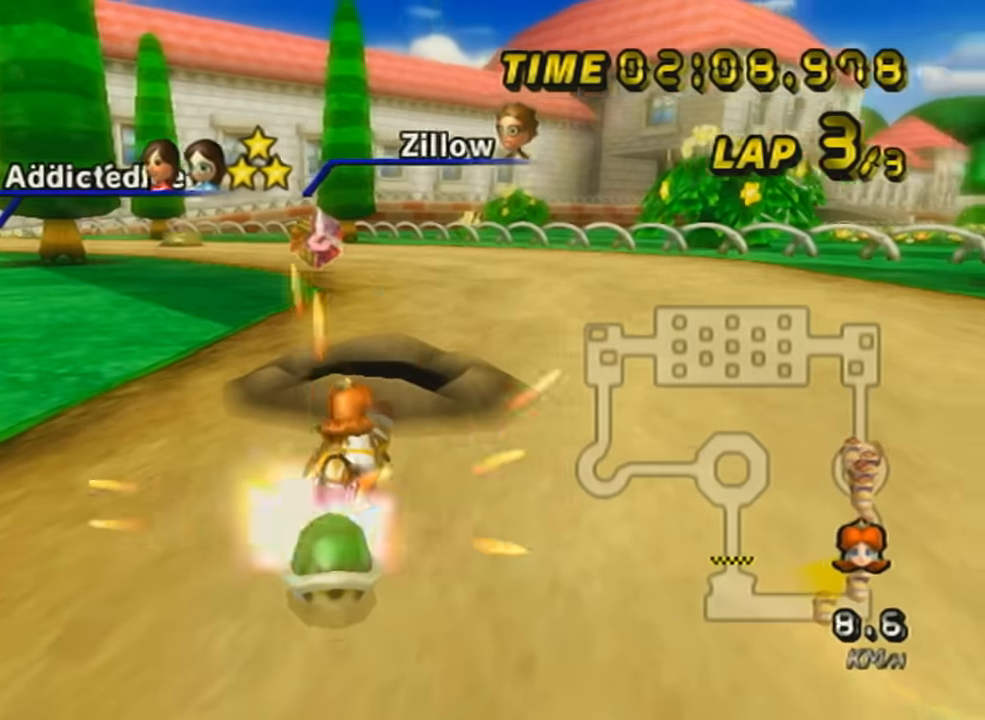
{"buttons": ["A", "L1", "R1"], "left_stick": "up-left", "events": [[150, "left_stick", "left"], [283, "left_stick", "center"], [383, "R1", "down"], [400, "left_stick", "up-left"]]}
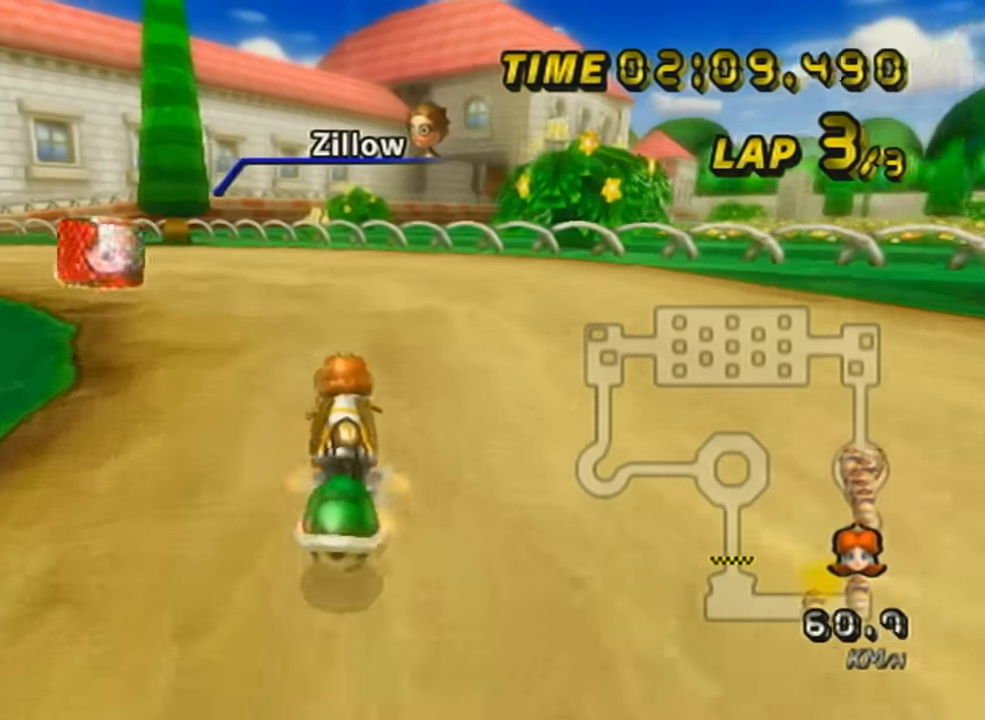
{"buttons": ["A", "L1", "R1"], "left_stick": "up-left", "events": [[150, "X", "down"], [333, "X", "up"]]}
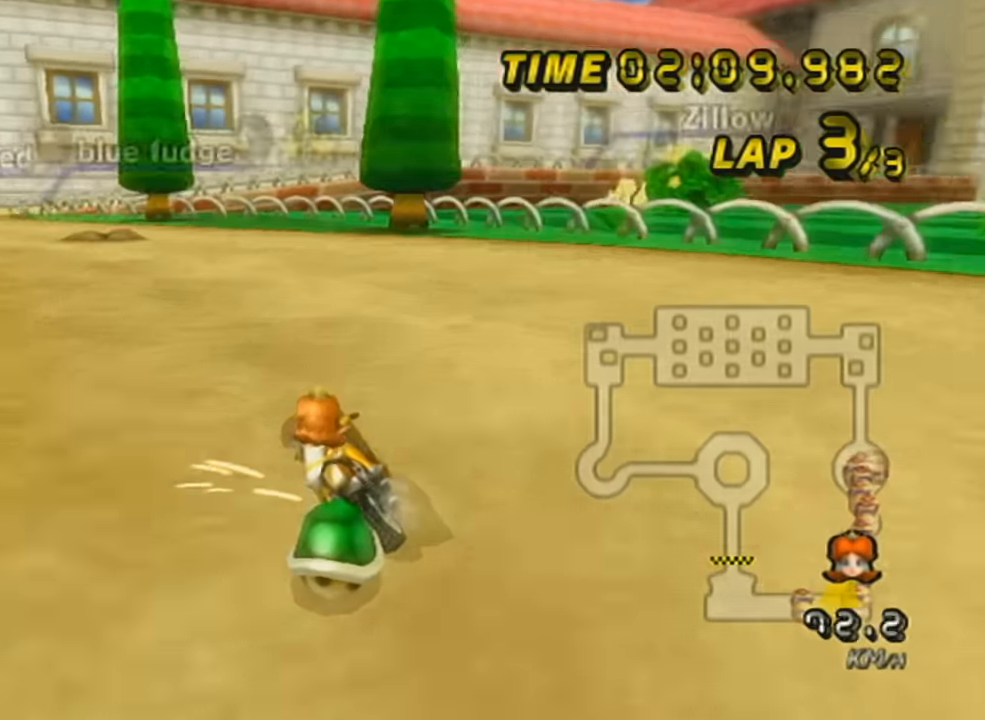
{"buttons": ["A", "L1", "R1"], "left_stick": "up-left", "events": [[84, "left_stick", "right"], [184, "X", "down"], [317, "X", "up"], [317, "left_stick", "up-left"]]}
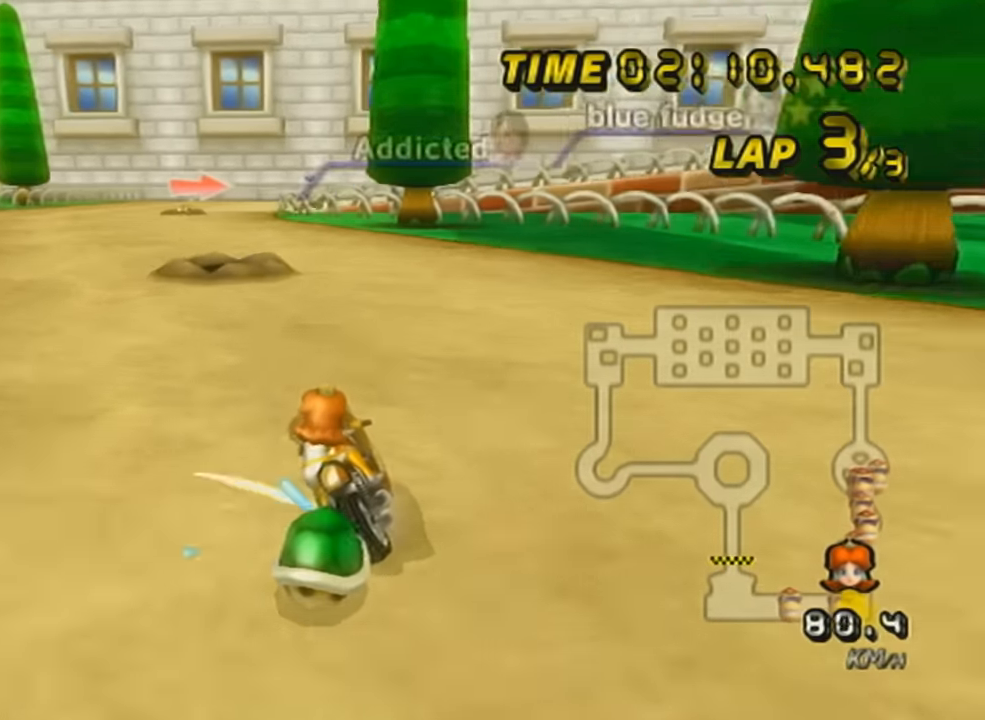
{"buttons": ["A", "L1"], "left_stick": "center", "events": [[183, "left_stick", "center"], [217, "R1", "up"], [233, "left_stick", "down-right"], [367, "DPAD_UP", "down"], [367, "left_stick", "center"], [467, "DPAD_UP", "up"]]}
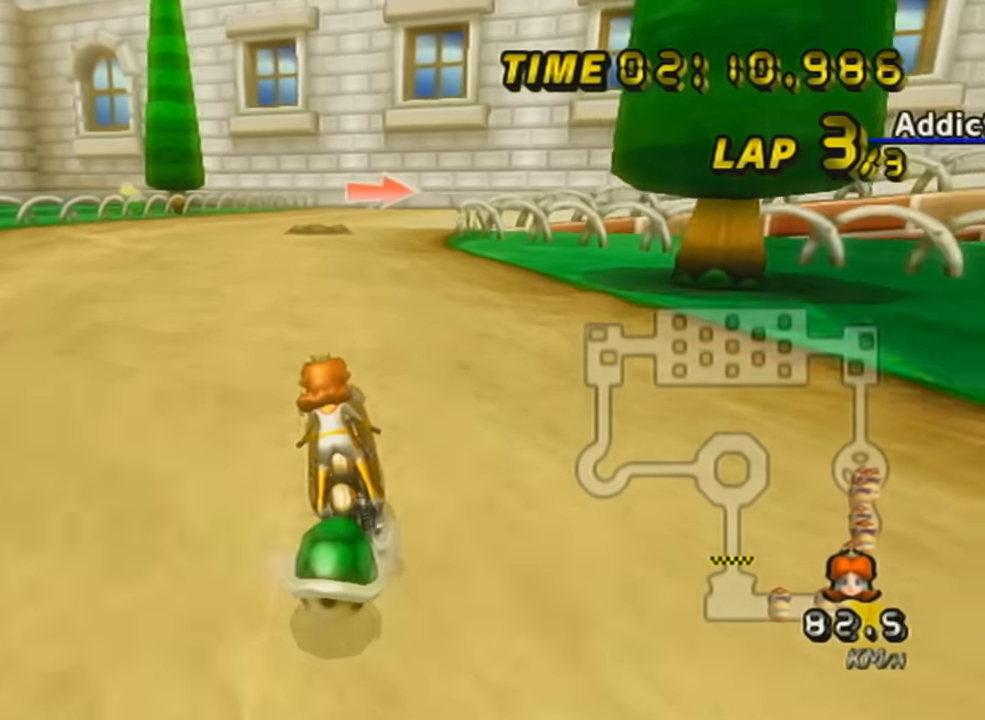
{"buttons": ["A", "L1", "R1"], "left_stick": "up-right", "events": [[84, "R1", "down"], [334, "left_stick", "up-right"]]}
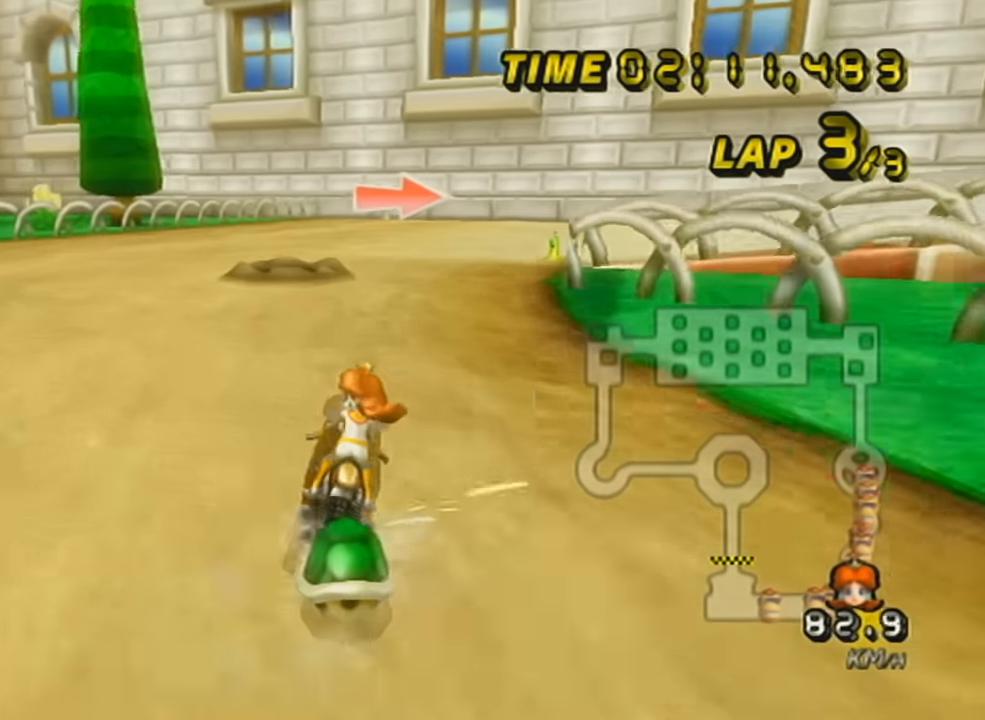
{"buttons": ["A", "L1", "R1"], "left_stick": "right", "events": [[67, "left_stick", "right"], [233, "X", "down"], [484, "X", "up"]]}
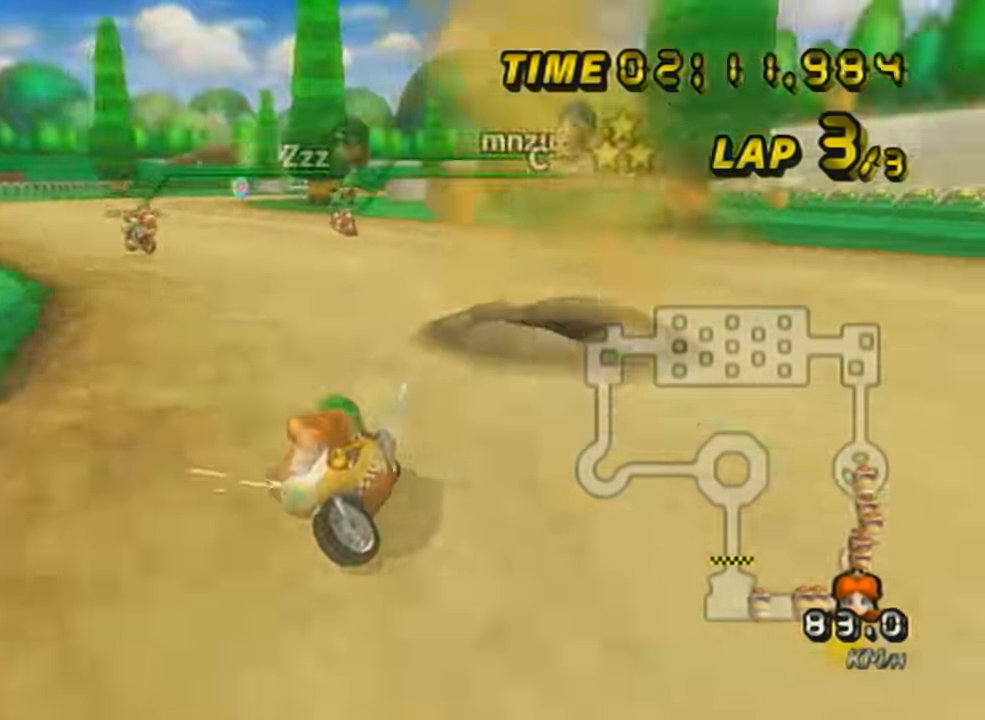
{"buttons": ["A", "L1", "DPAD_UP"], "left_stick": "right", "events": [[117, "X", "down"], [234, "X", "up"], [467, "DPAD_UP", "down"], [467, "R1", "up"]]}
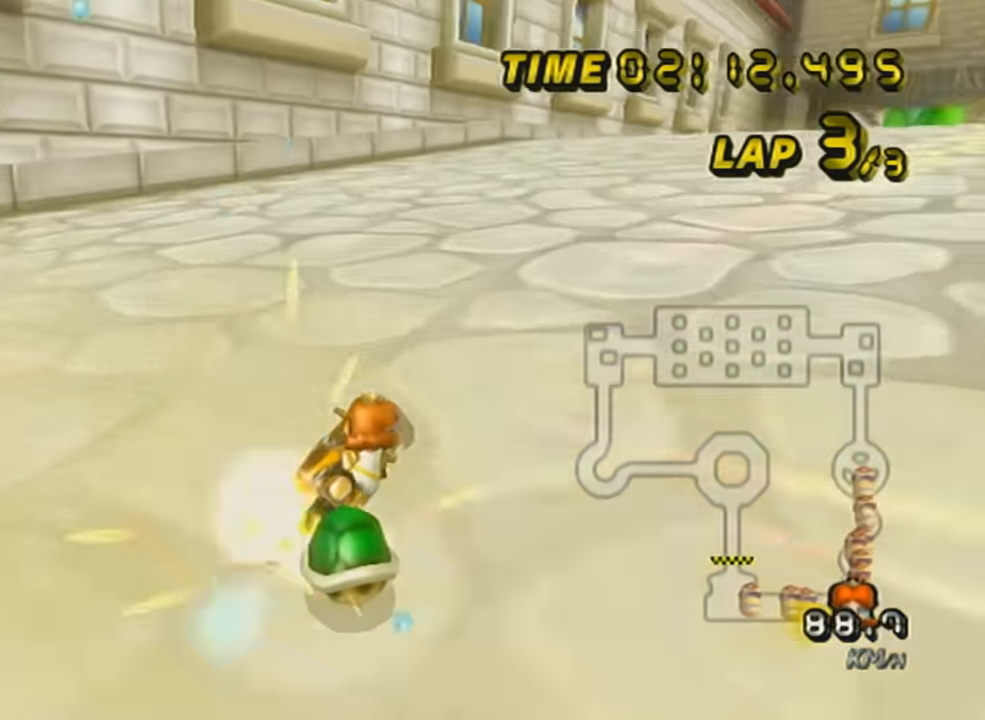
{"buttons": ["A", "L1"], "left_stick": "center", "events": [[83, "DPAD_UP", "up"], [133, "DPAD_UP", "down"], [283, "DPAD_UP", "up"], [283, "X", "down"], [367, "left_stick", "center"], [383, "DPAD_UP", "down"], [383, "X", "up"], [467, "DPAD_UP", "up"]]}
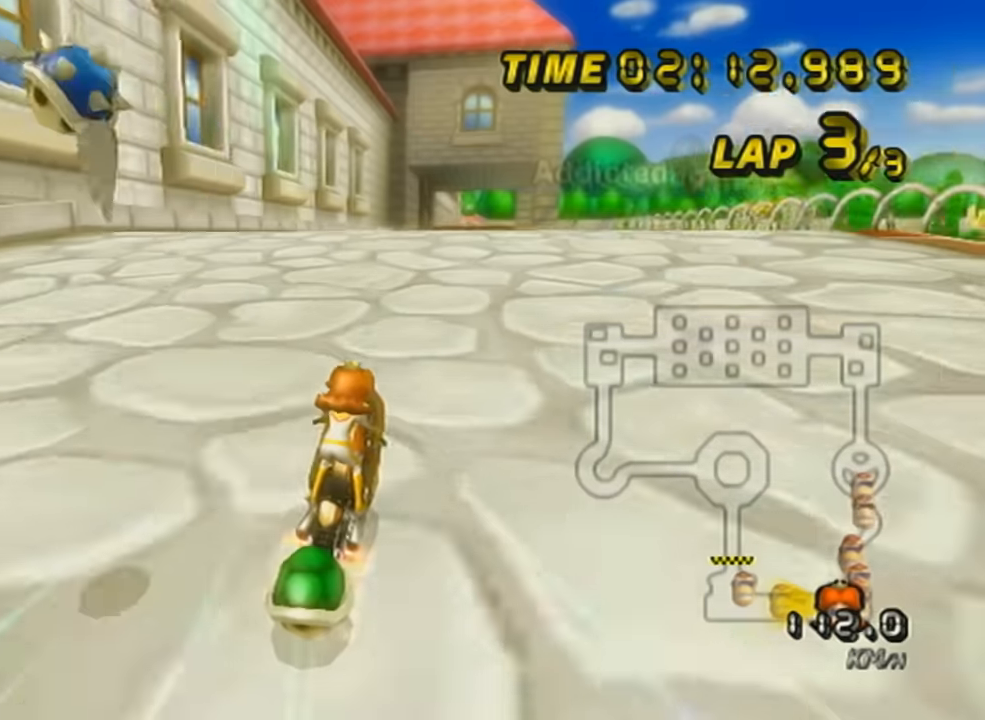
{"buttons": ["A", "X", "L1", "DPAD_UP"], "left_stick": "center", "events": [[50, "DPAD_UP", "down"], [134, "DPAD_UP", "up"], [284, "DPAD_UP", "down"], [351, "DPAD_UP", "up"], [384, "X", "down"], [434, "DPAD_UP", "down"]]}
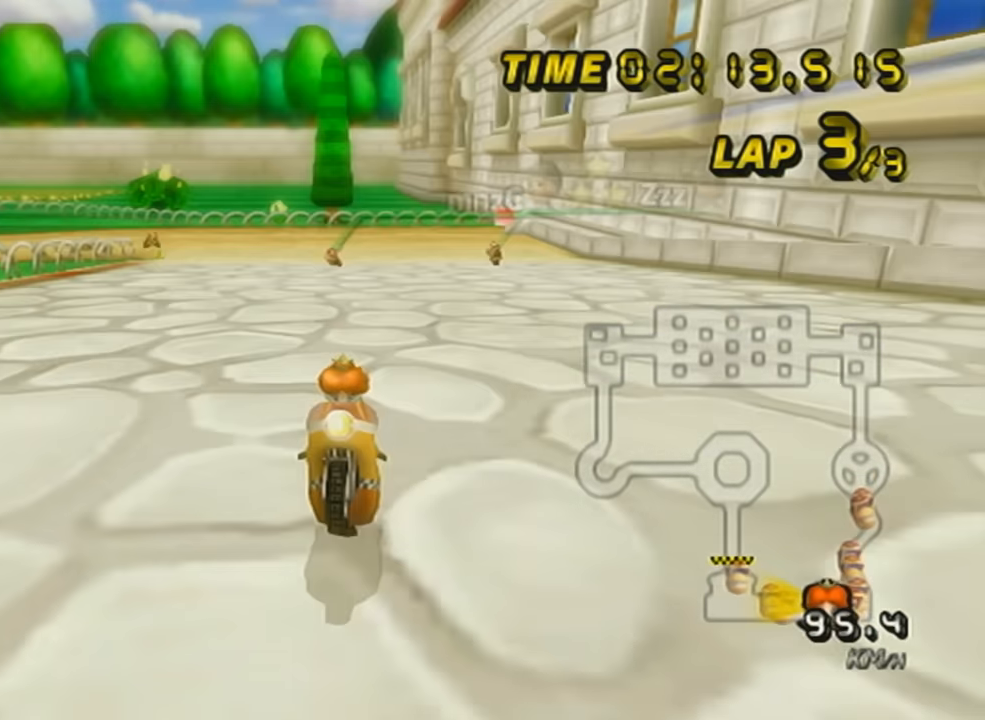
{"buttons": ["A", "L1"], "left_stick": "center", "events": [[50, "DPAD_UP", "up"], [133, "DPAD_UP", "down"], [233, "DPAD_UP", "up"], [333, "DPAD_UP", "down"], [333, "X", "up"], [433, "DPAD_UP", "up"]]}
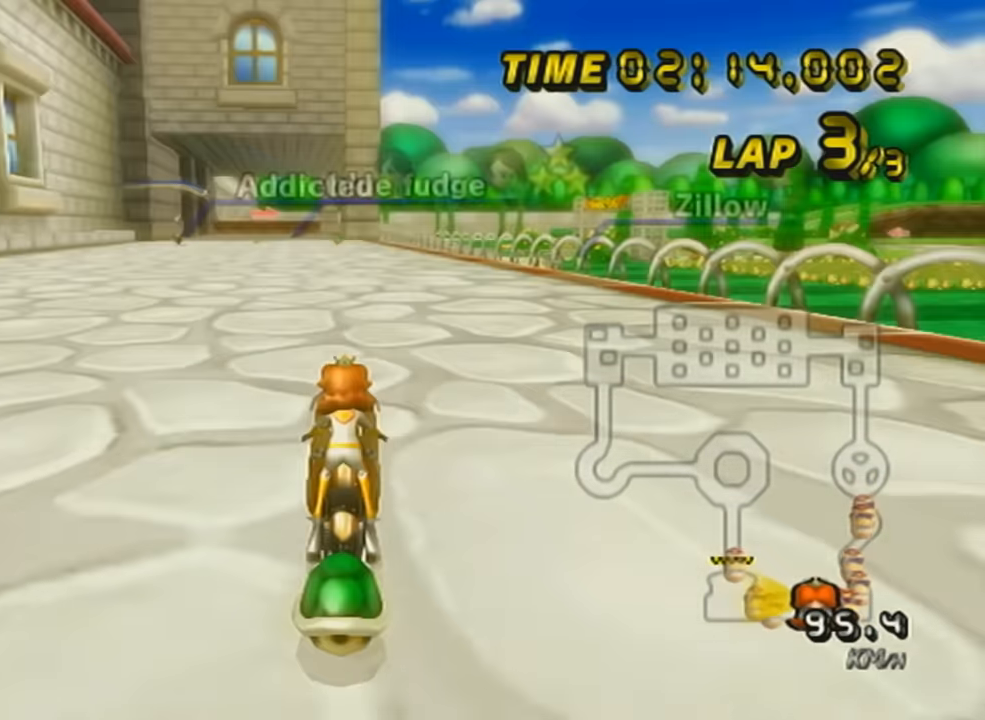
{"buttons": ["A", "L1", "DPAD_UP"], "left_stick": "center", "events": [[34, "DPAD_UP", "down"], [100, "DPAD_UP", "up"], [234, "DPAD_UP", "down"], [334, "DPAD_UP", "up"], [434, "DPAD_UP", "down"]]}
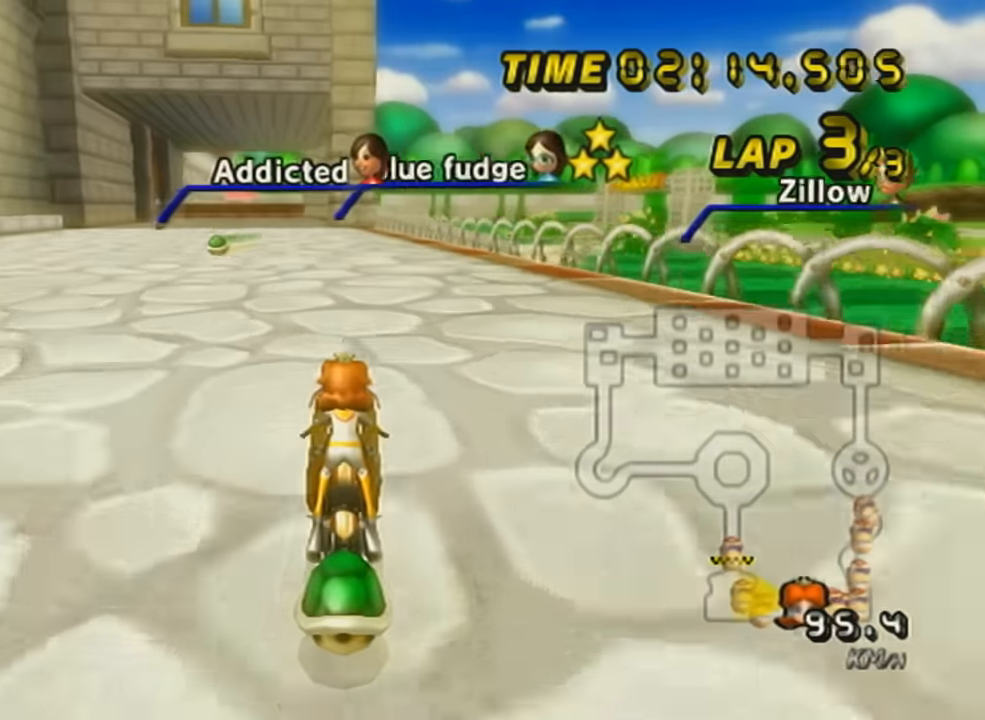
{"buttons": ["A", "L1"], "left_stick": "center", "events": [[33, "DPAD_UP", "up"], [100, "DPAD_UP", "down"], [100, "X", "down"], [200, "DPAD_UP", "up"], [300, "DPAD_UP", "down"], [383, "DPAD_UP", "up"], [383, "X", "up"]]}
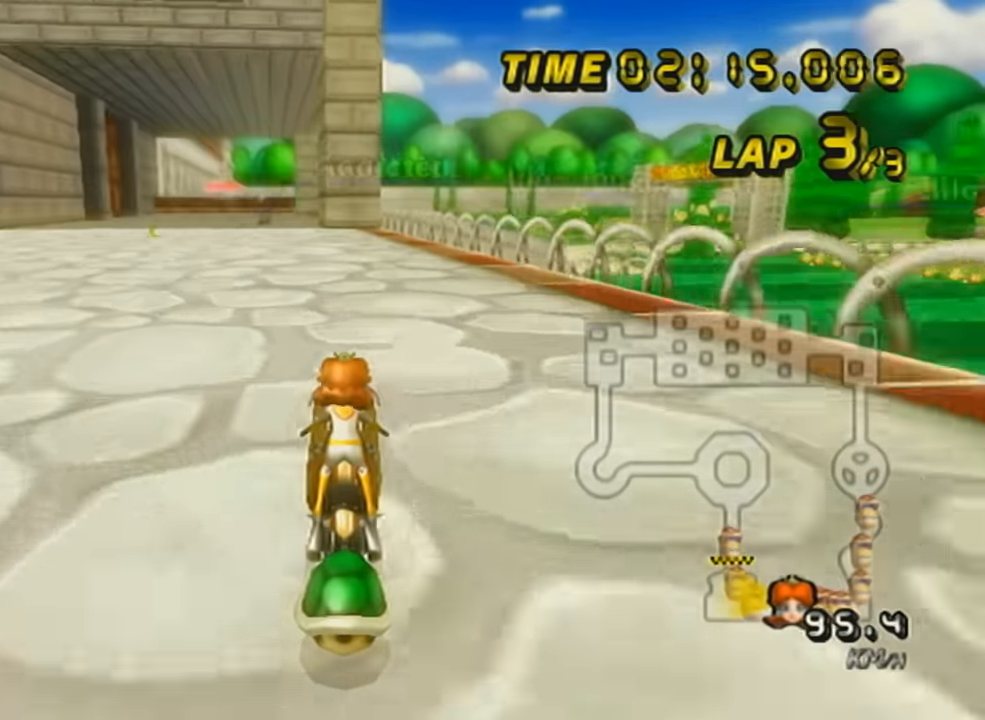
{"buttons": ["A", "L1"], "left_stick": "center", "events": [[34, "DPAD_UP", "down"], [84, "DPAD_UP", "up"], [100, "X", "down"], [184, "DPAD_UP", "down"], [284, "DPAD_UP", "up"], [384, "DPAD_UP", "down"], [434, "DPAD_UP", "up"], [434, "X", "up"]]}
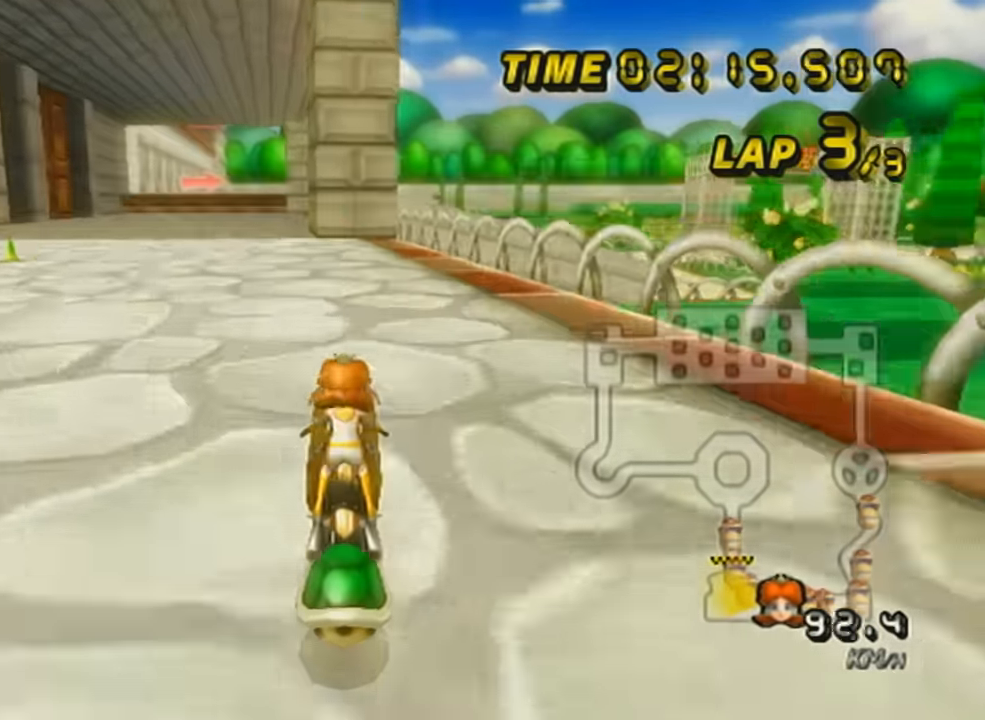
{"buttons": ["A", "L1", "R1"], "left_stick": "left", "events": [[33, "DPAD_UP", "down"], [100, "DPAD_UP", "up"], [100, "R1", "down"], [183, "X", "down"], [200, "left_stick", "left"], [334, "X", "up"]]}
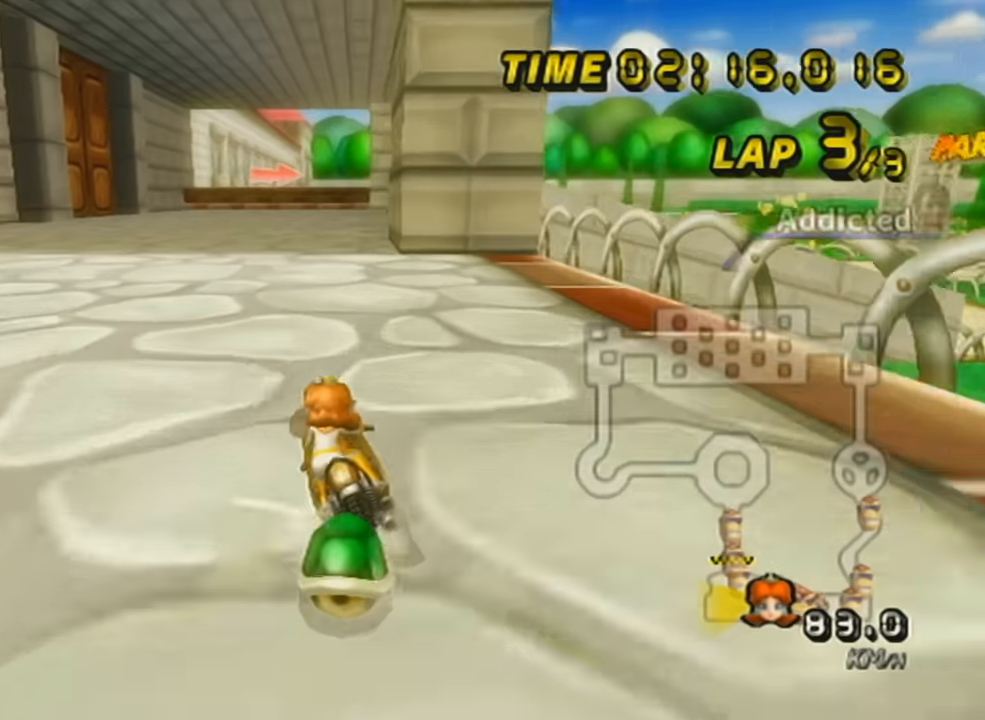
{"buttons": ["A", "L1", "R1"], "left_stick": "down-right", "events": [[100, "R1", "up"], [100, "left_stick", "center"], [133, "R1", "down"], [233, "X", "down"], [300, "left_stick", "right"], [384, "X", "up"], [450, "left_stick", "down-right"]]}
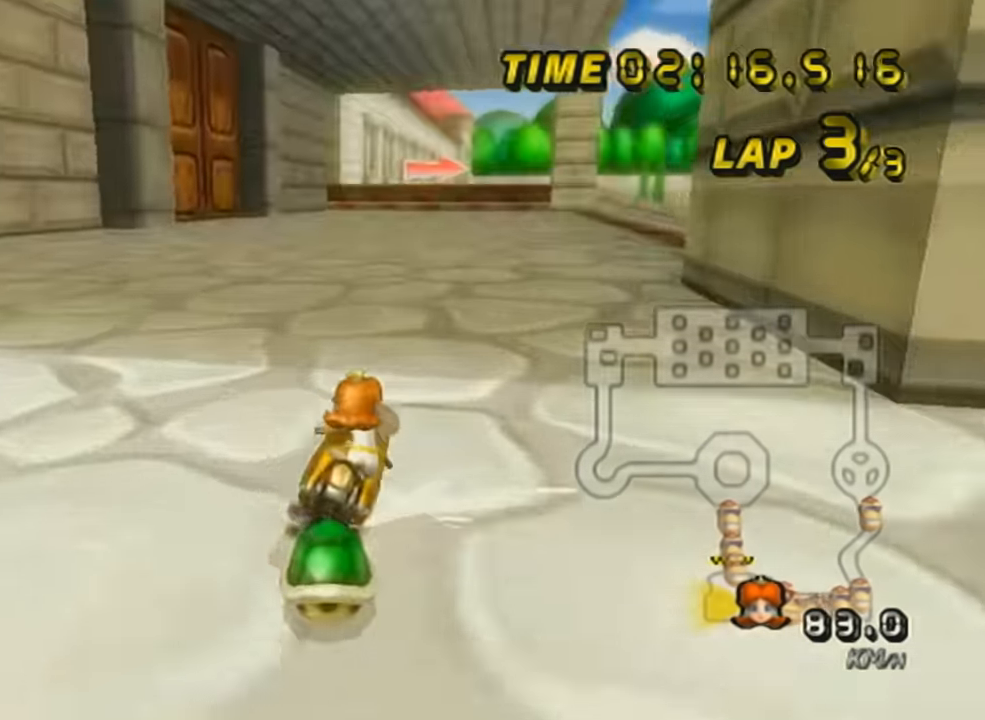
{"buttons": ["A", "R1"], "left_stick": "right", "events": [[17, "X", "down"], [84, "L1", "up"], [201, "X", "up"], [201, "left_stick", "right"], [267, "X", "down"], [417, "X", "up"]]}
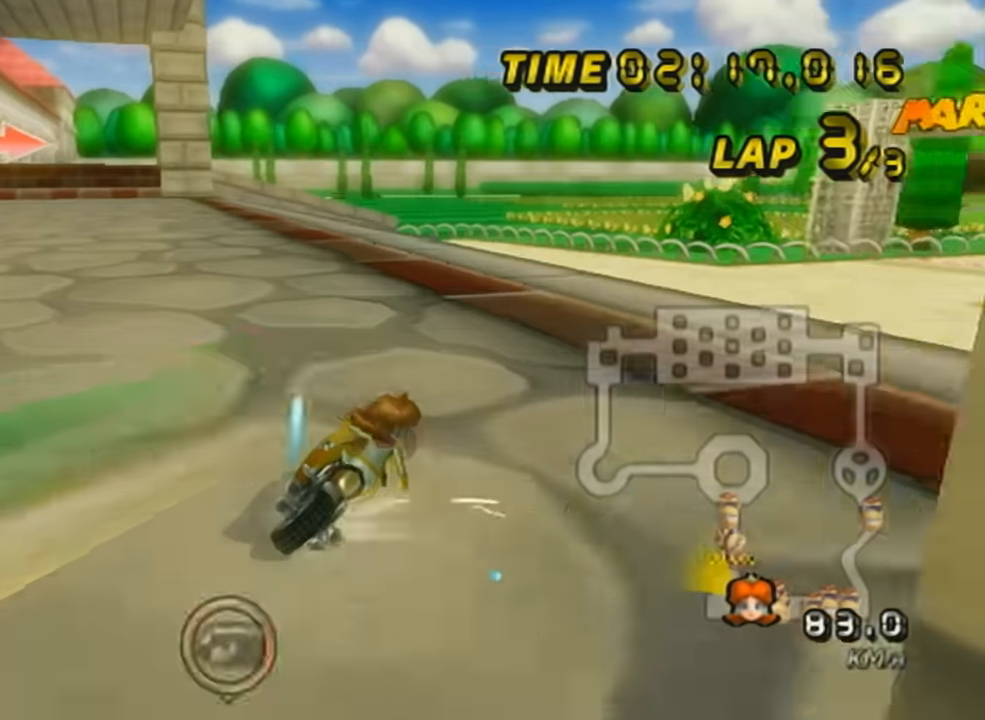
{"buttons": ["A", "R1"], "left_stick": "left", "events": [[17, "left_stick", "up-right"], [417, "left_stick", "left"]]}
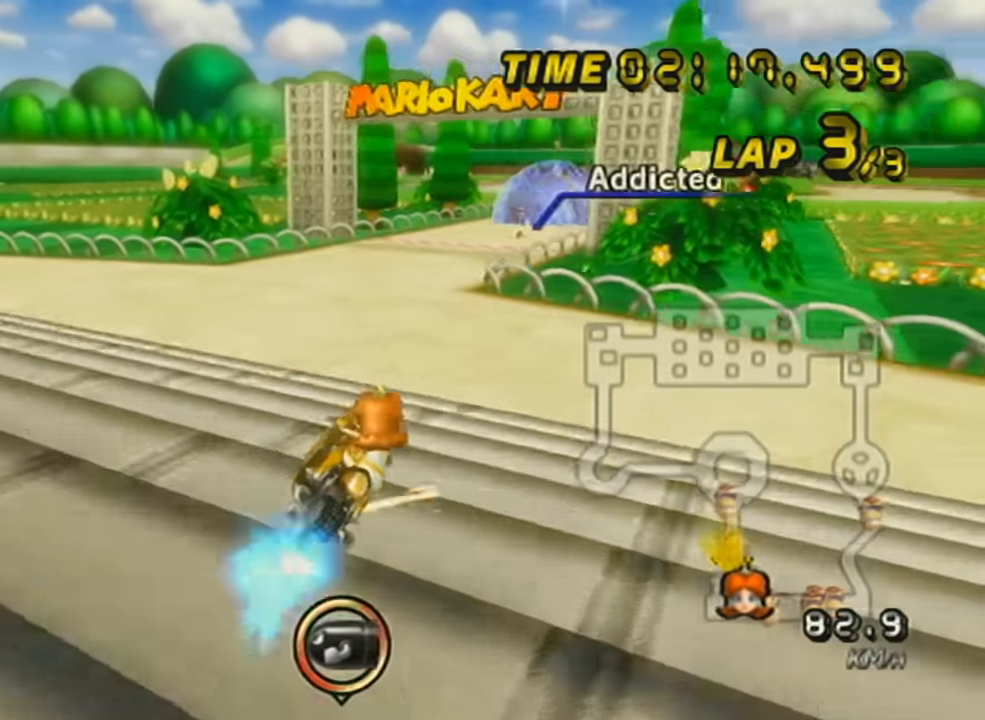
{"buttons": ["A", "DPAD_UP"], "left_stick": "center", "events": [[133, "X", "down"], [250, "left_stick", "down-left"], [317, "X", "up"], [433, "left_stick", "center"], [467, "R1", "up"], [500, "DPAD_UP", "down"]]}
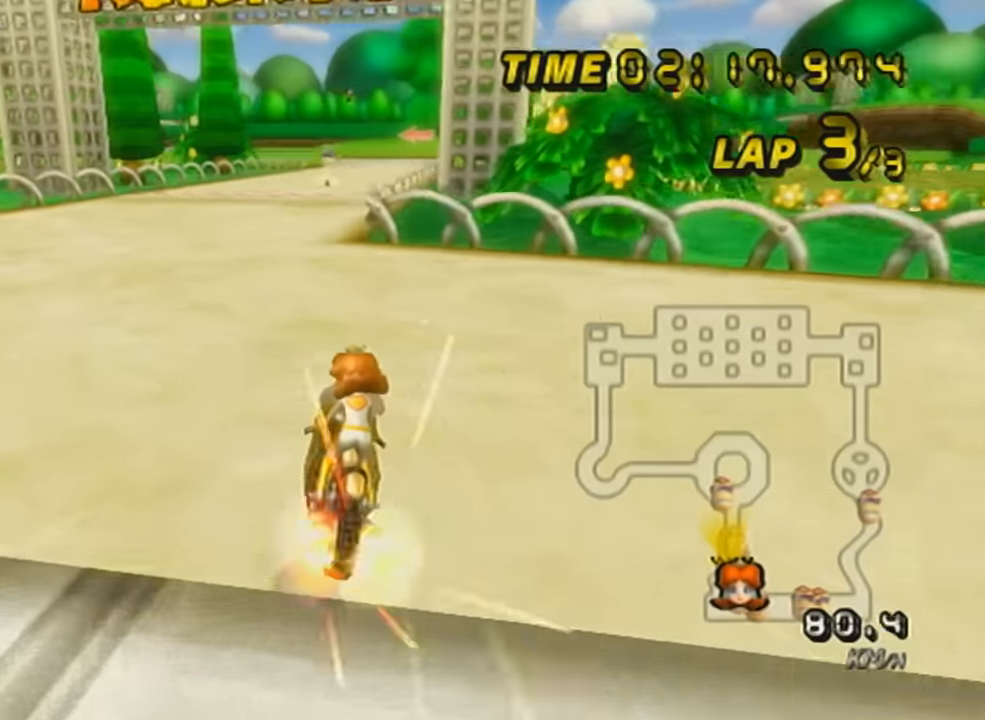
{"buttons": ["A", "X", "DPAD_UP"], "left_stick": "center", "events": [[67, "X", "down"], [100, "DPAD_UP", "up"], [150, "DPAD_UP", "down"], [217, "DPAD_UP", "up"], [317, "DPAD_UP", "down"], [367, "DPAD_UP", "up"], [467, "DPAD_UP", "down"]]}
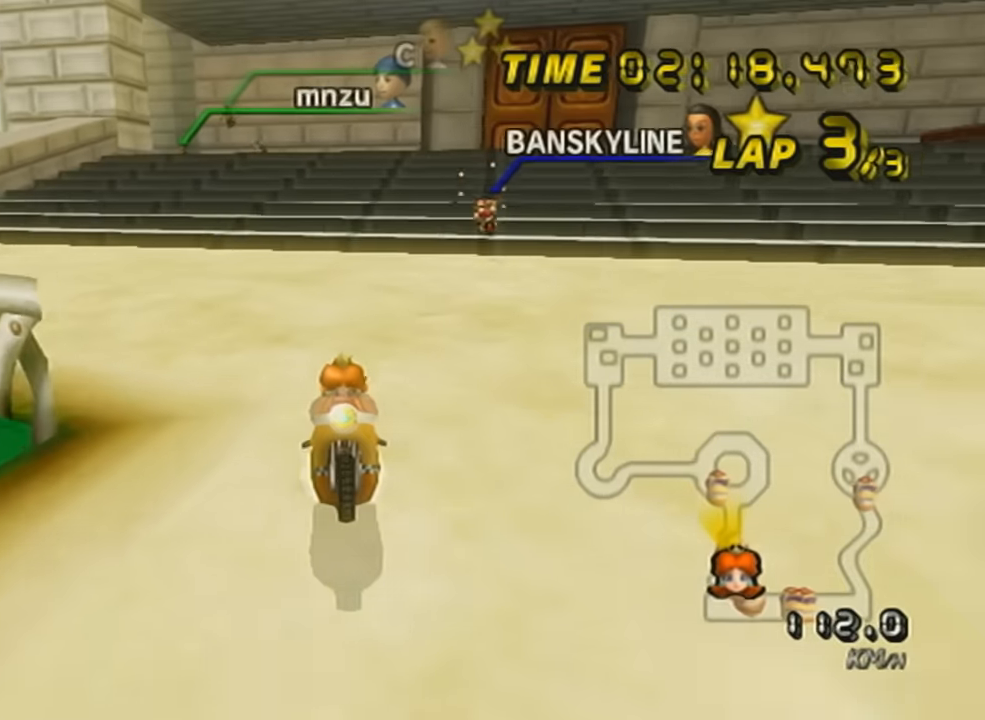
{"buttons": ["A", "X", "DPAD_UP"], "left_stick": "center", "events": [[66, "DPAD_UP", "up"], [116, "DPAD_UP", "down"], [217, "DPAD_UP", "up"], [317, "DPAD_UP", "down"], [367, "DPAD_UP", "up"], [467, "DPAD_UP", "down"]]}
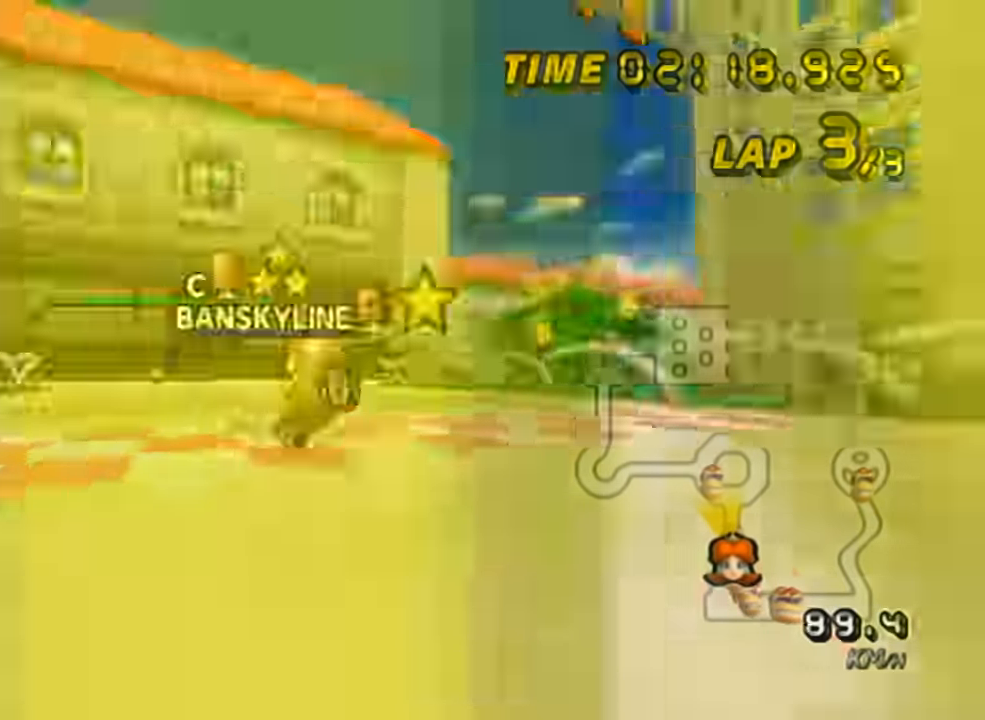
{"buttons": ["A", "X"], "left_stick": "center", "events": [[34, "DPAD_UP", "up"]]}
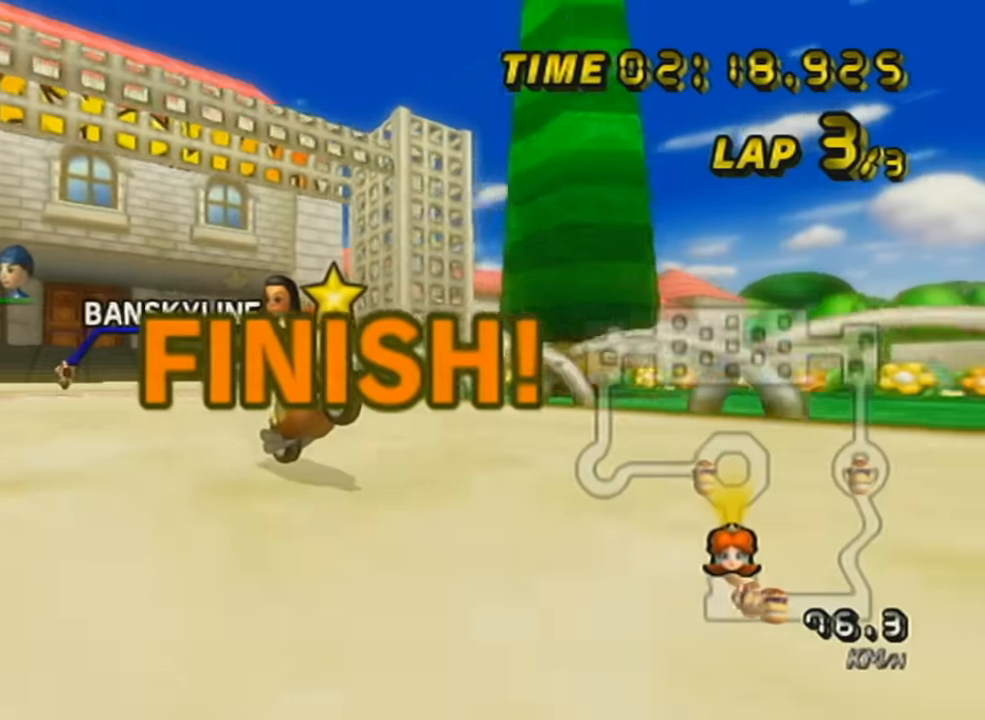
{"buttons": [], "left_stick": "center", "events": [[100, "A", "up"], [100, "X", "up"]]}